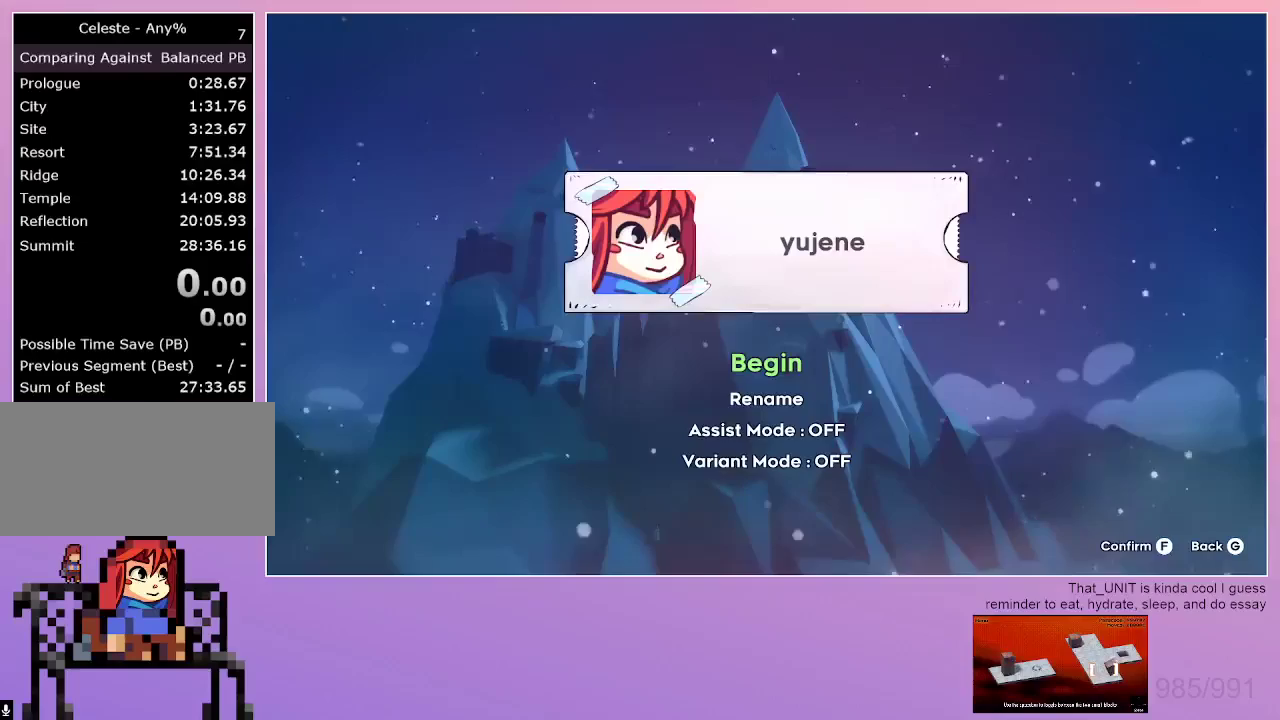
Gameplay with keyboard; each line is a JSON object with the keys held at the frame after it. "events" lists presses ("down") and releases ("up") of "dash", "down", "grab", "left", "menu", "right" and "up" between this image and that frame as [ms after this image, input, new state], when the widget could be followed in between. No other keys are recorded. Mouse input is not recorded. Key names are as the overlay labels them; some are game actions (e.g. jump) rather than physical keys. Not read: jump.
{"keys": [], "events": []}
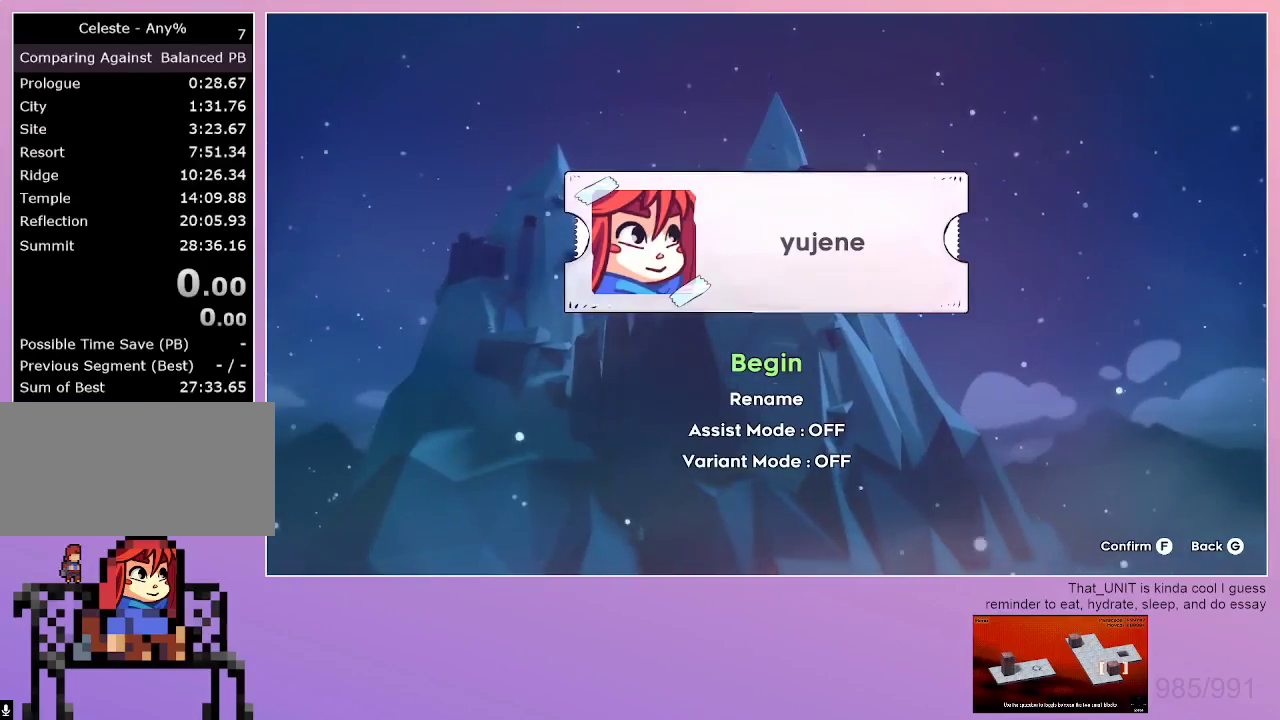
{"keys": [], "events": []}
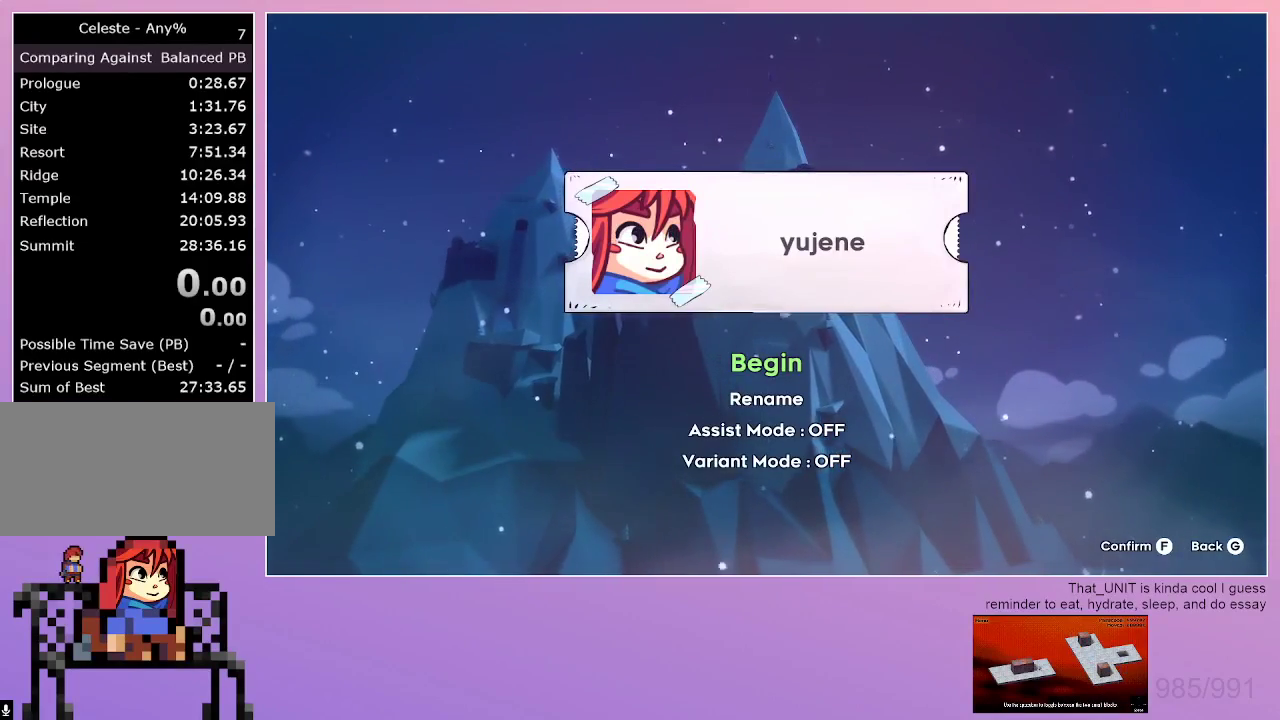
{"keys": [], "events": [[250, "dash", "down"], [333, "dash", "up"]]}
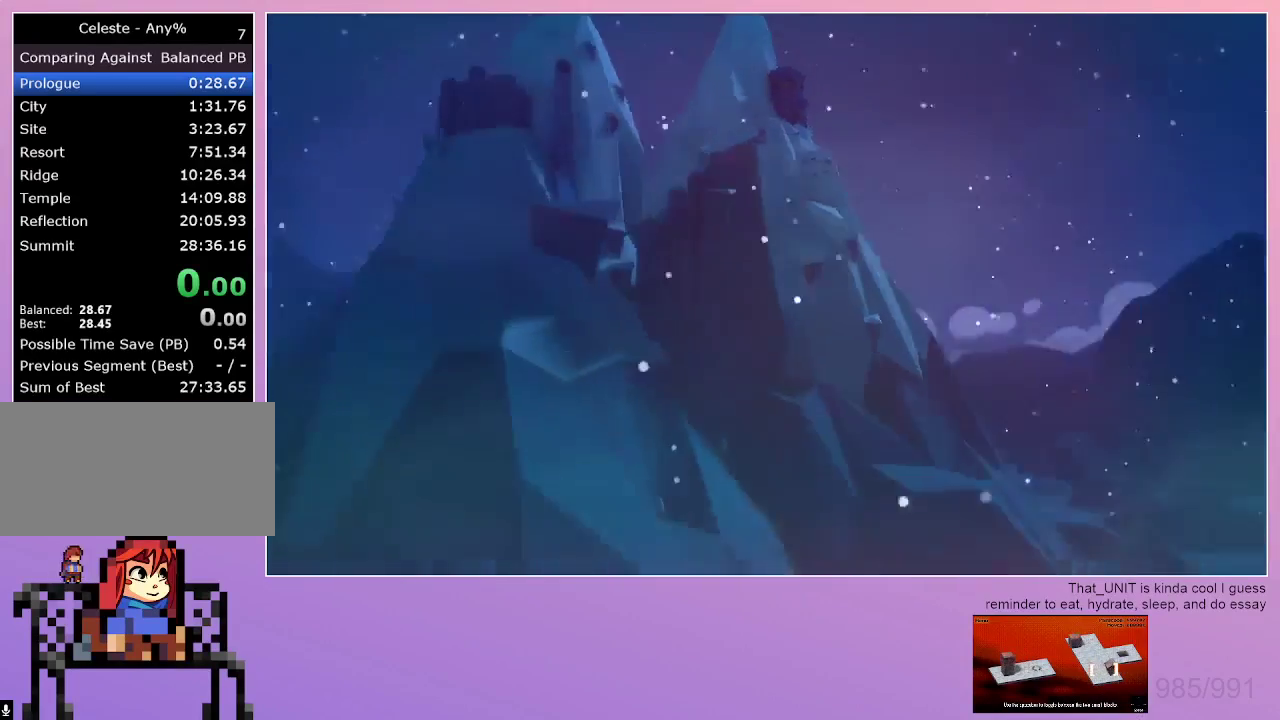
{"keys": [], "events": []}
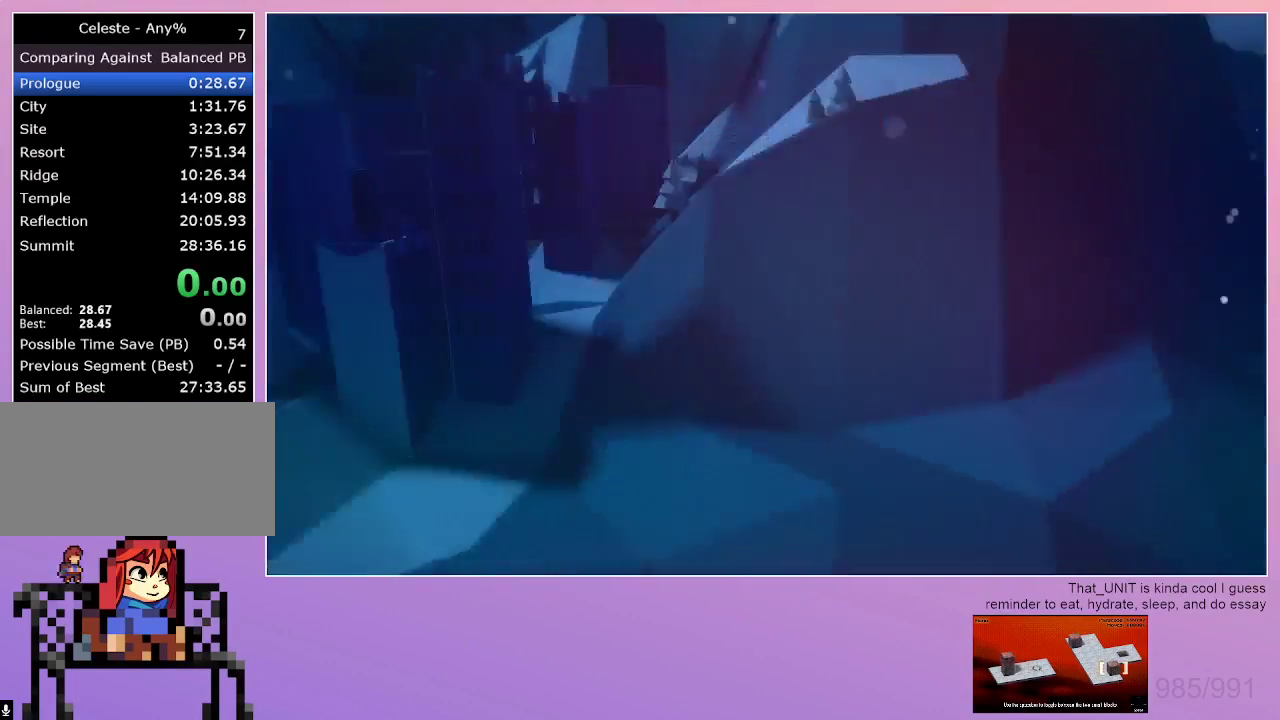
{"keys": [], "events": []}
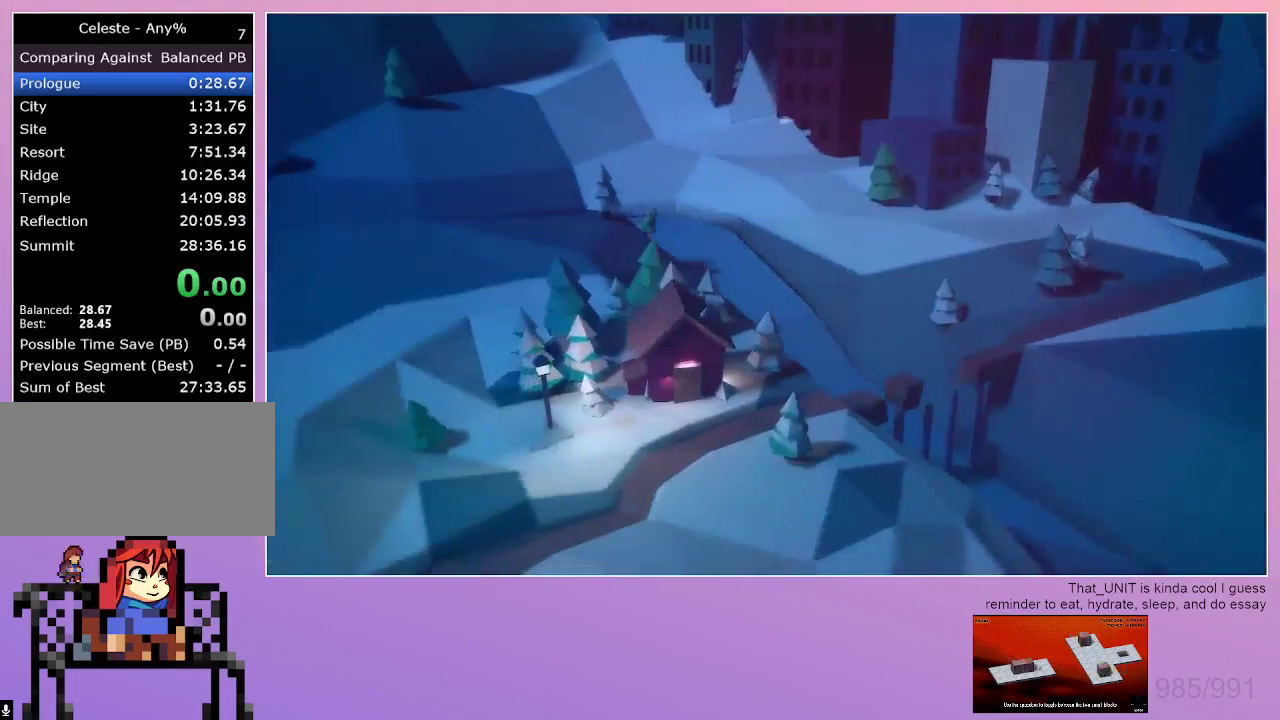
{"keys": [], "events": []}
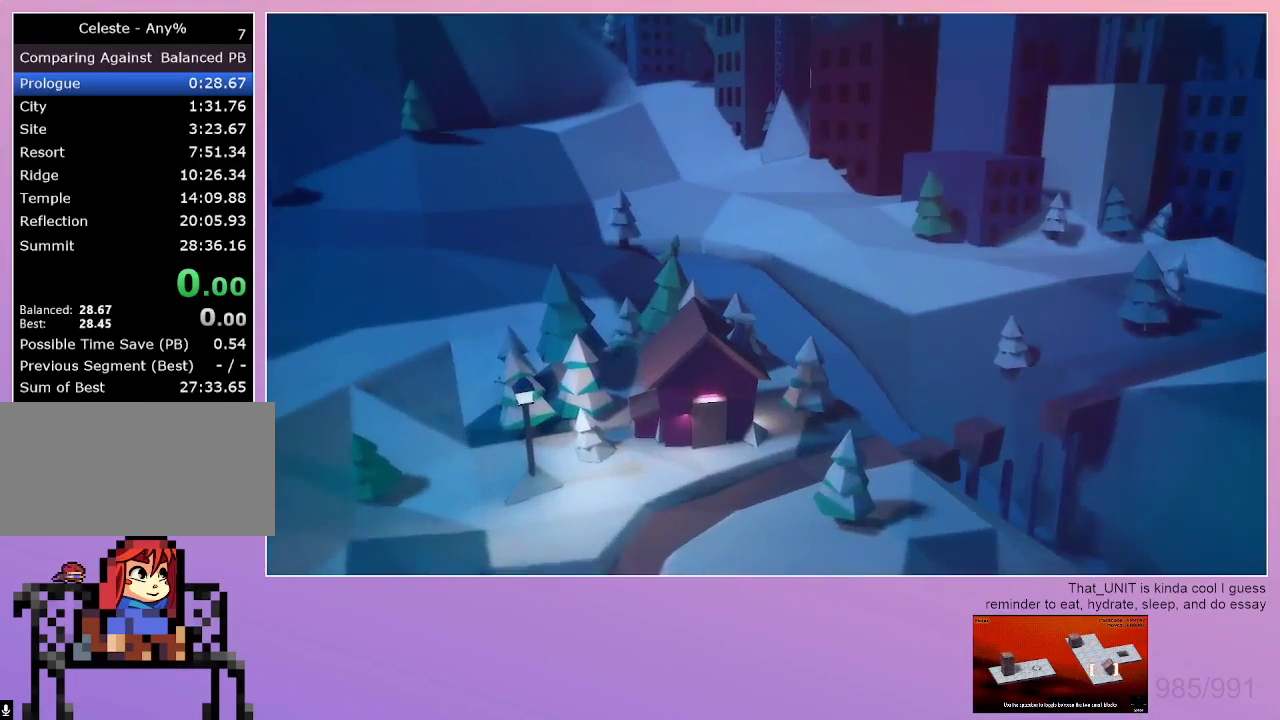
{"keys": [], "events": []}
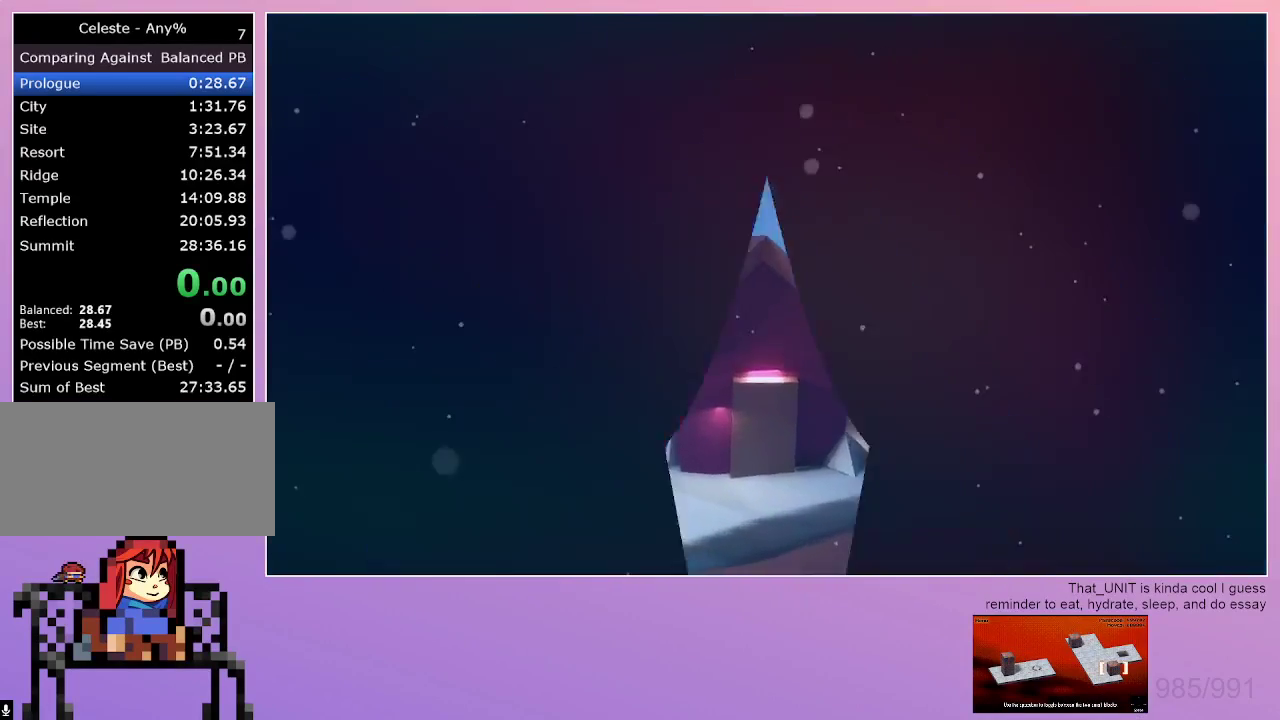
{"keys": [], "events": [[433, "dash", "down"], [433, "menu", "down"], [467, "menu", "up"], [500, "dash", "up"]]}
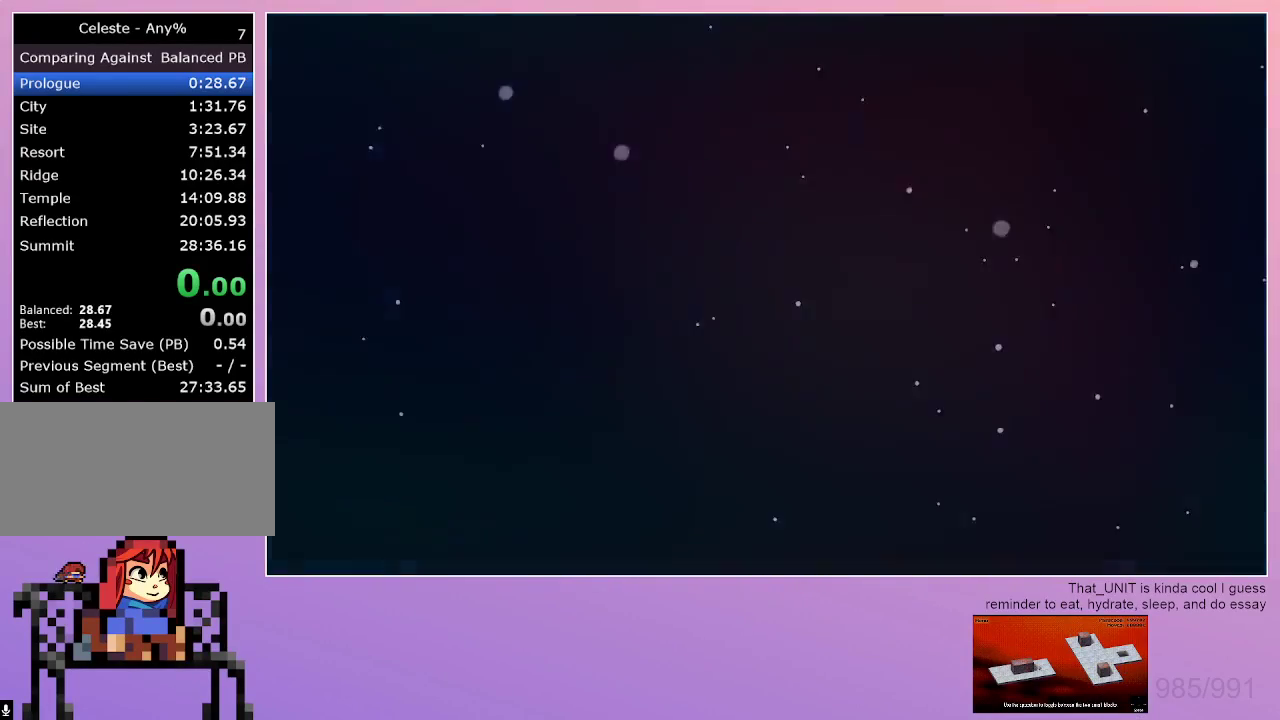
{"keys": ["grab", "right"], "events": [[100, "grab", "down"], [100, "right", "down"]]}
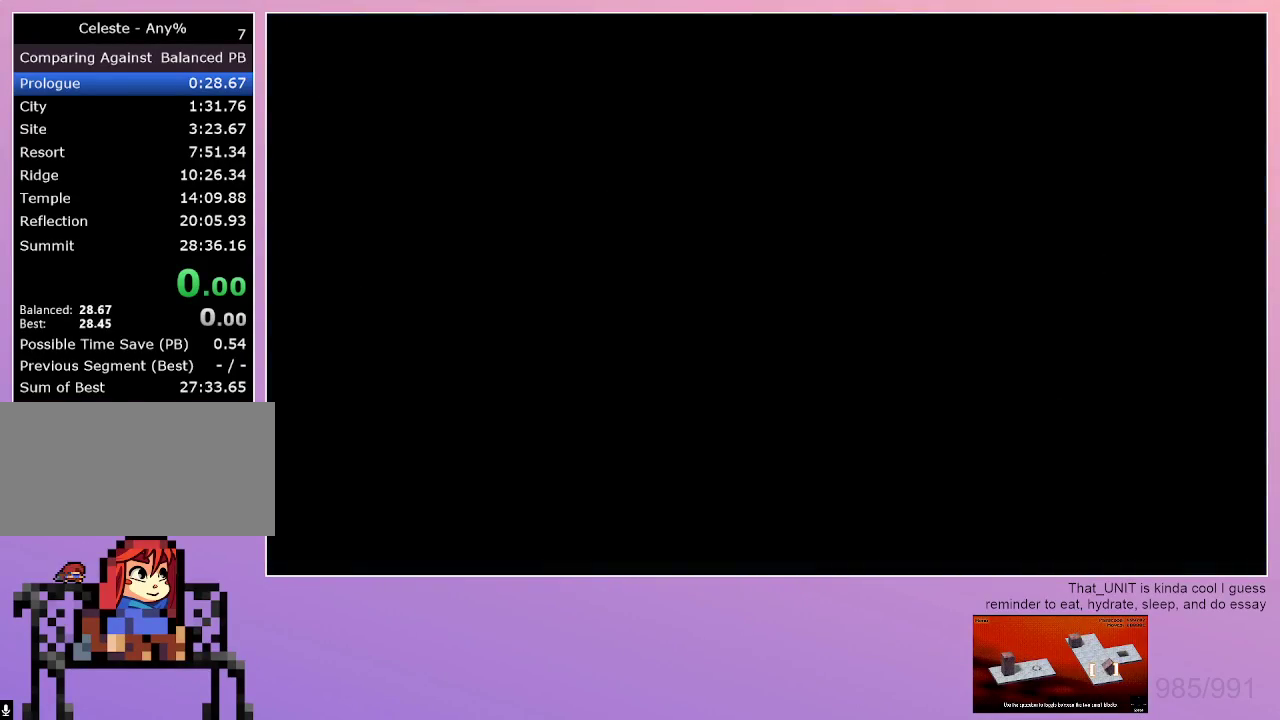
{"keys": ["grab", "right"], "events": []}
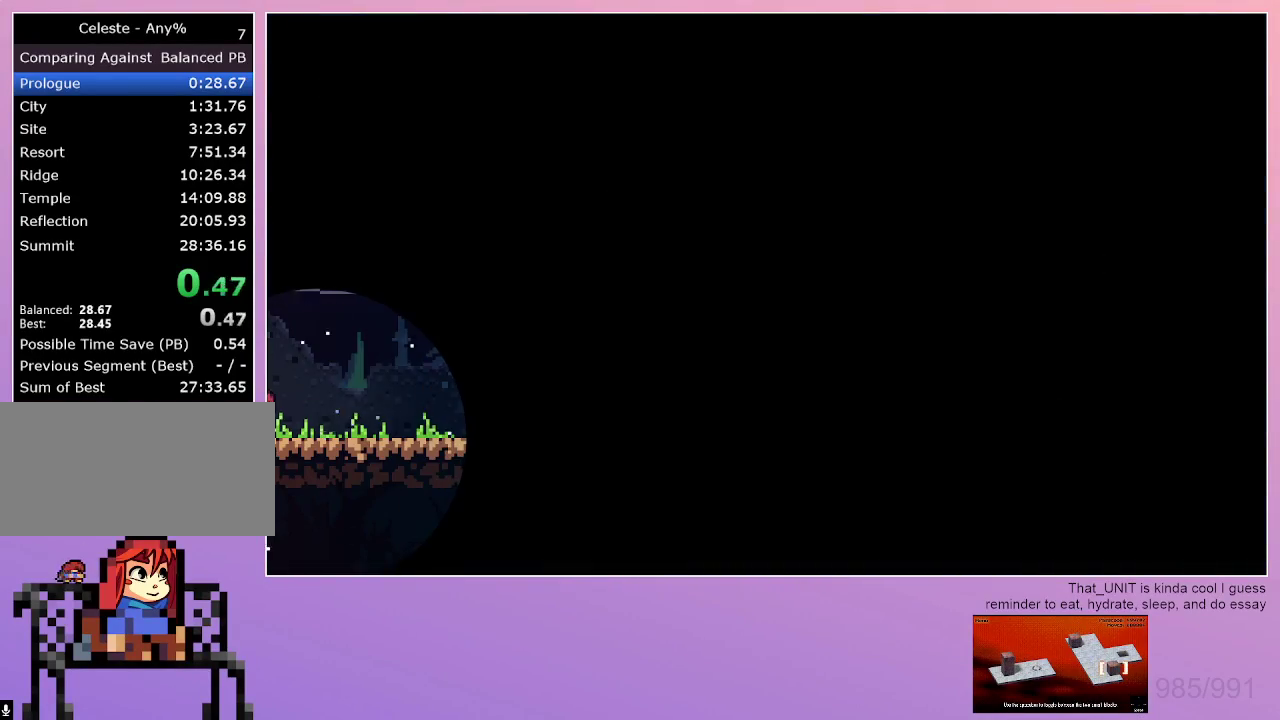
{"keys": ["grab", "right"], "events": []}
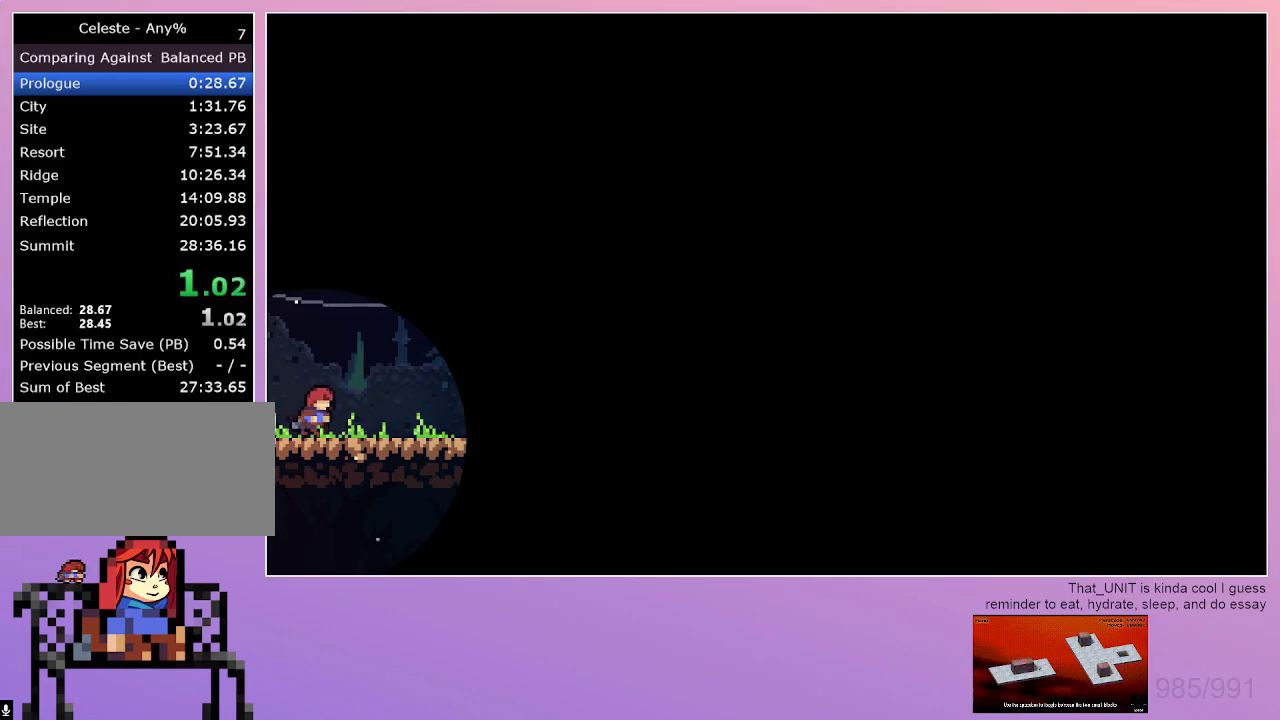
{"keys": ["grab", "right"], "events": []}
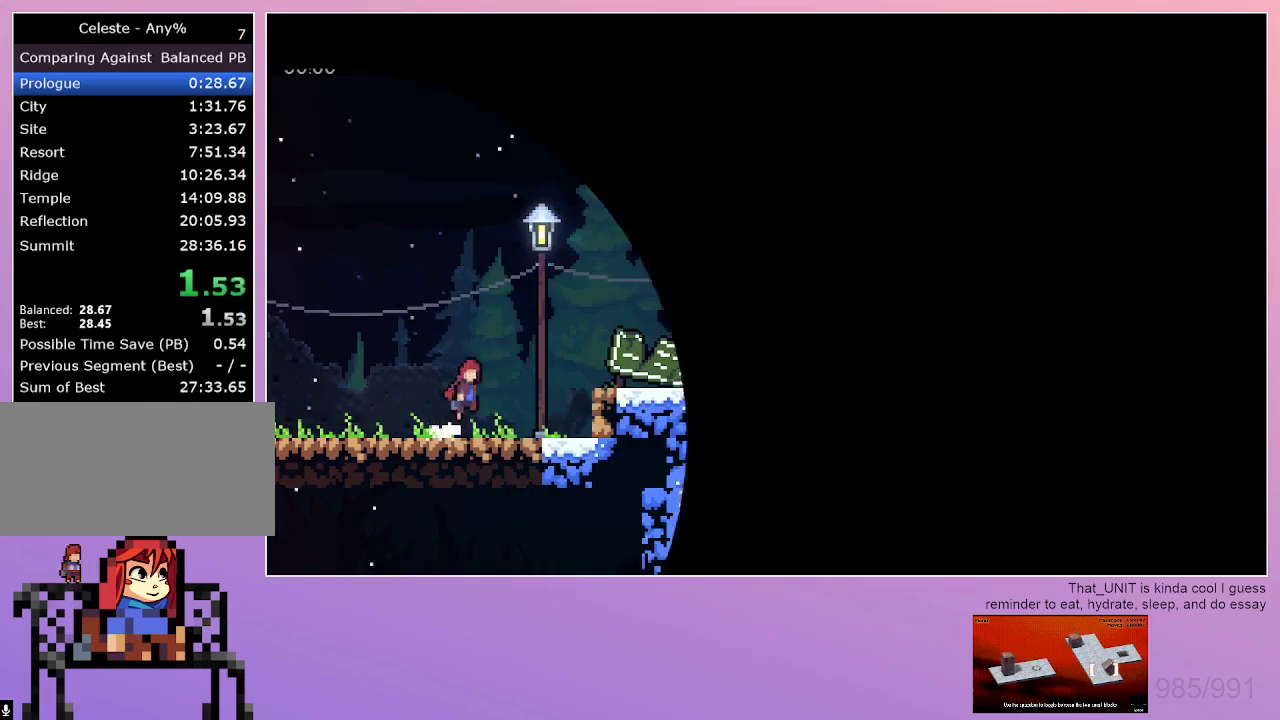
{"keys": ["grab", "right"], "events": []}
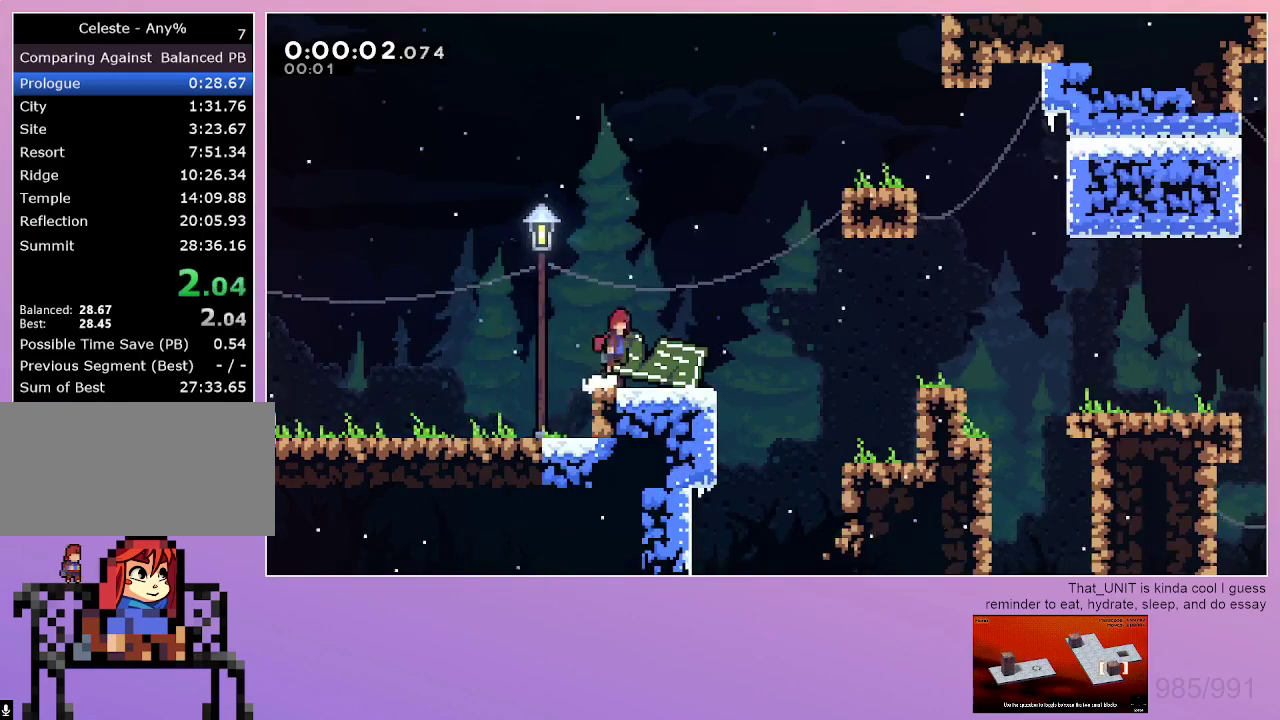
{"keys": ["grab", "right"], "events": []}
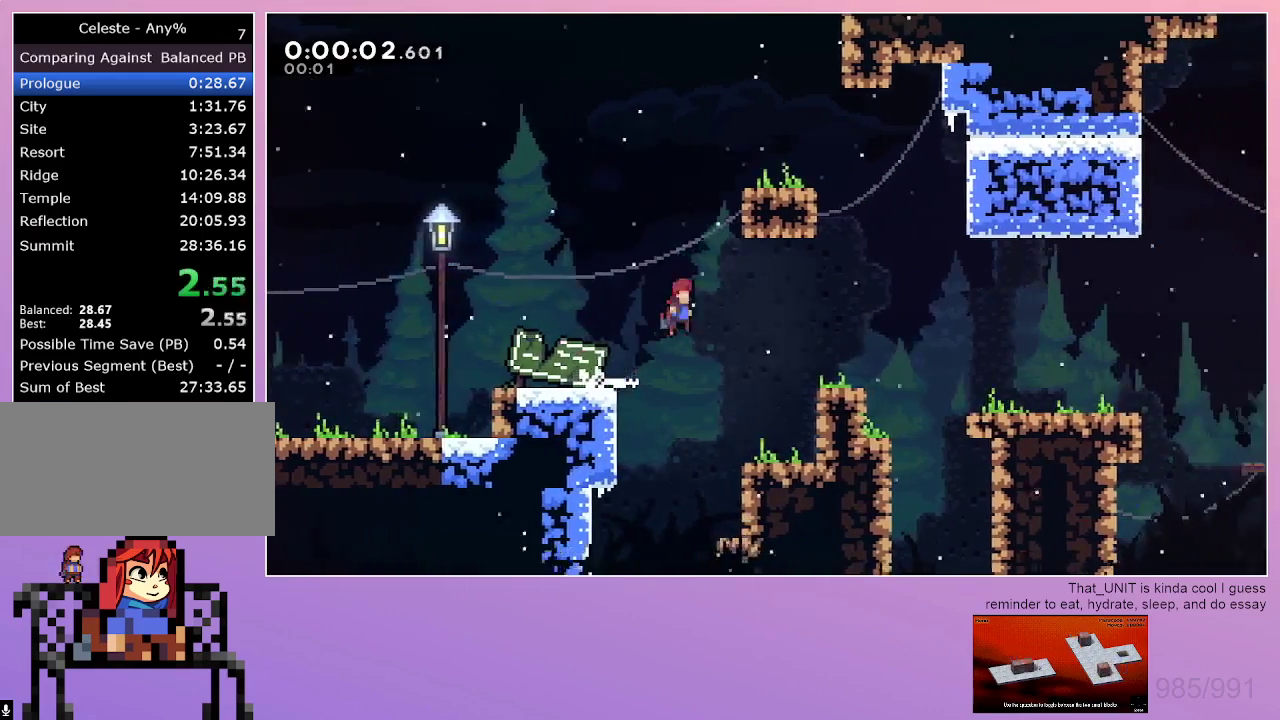
{"keys": ["grab", "right"], "events": []}
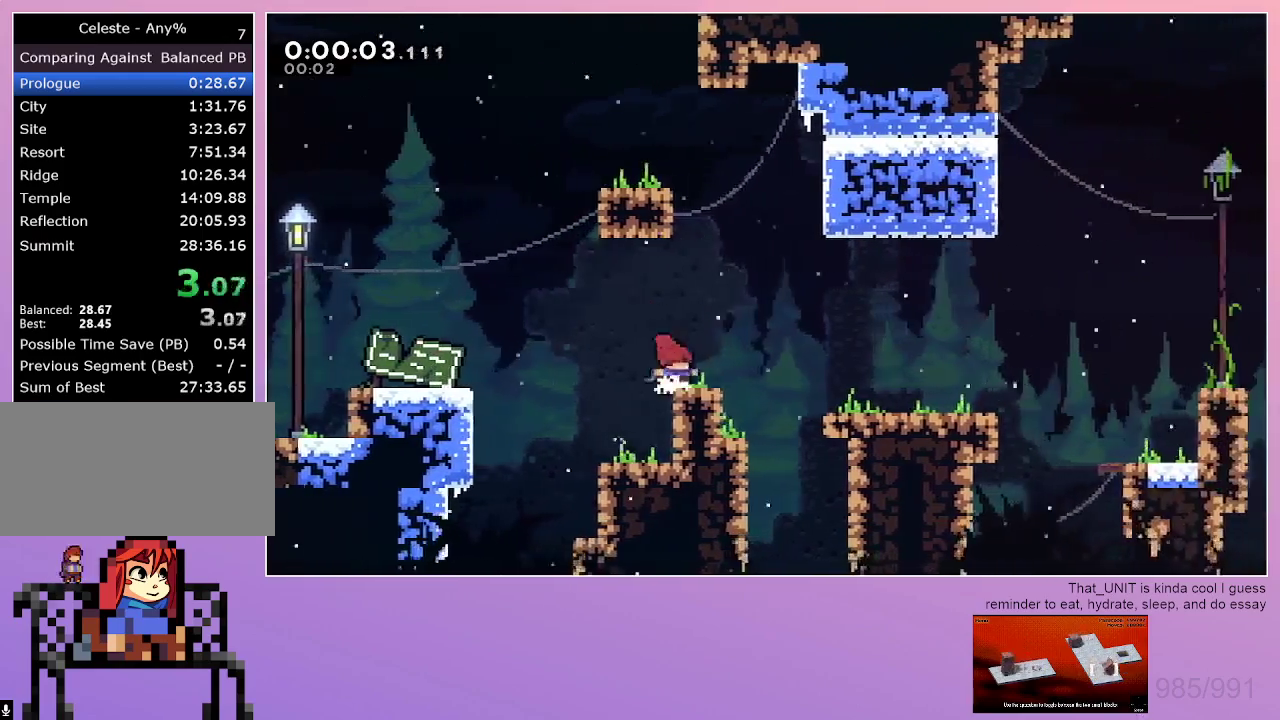
{"keys": ["grab", "right"], "events": []}
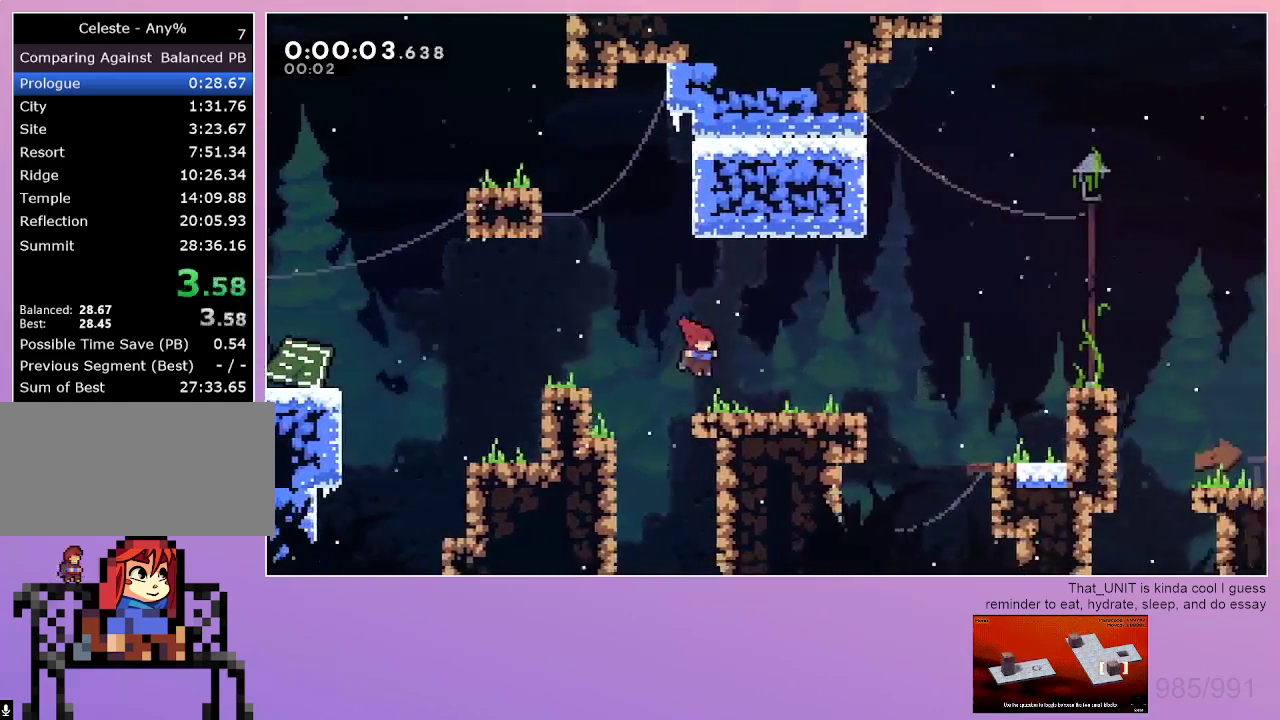
{"keys": ["grab", "right"], "events": []}
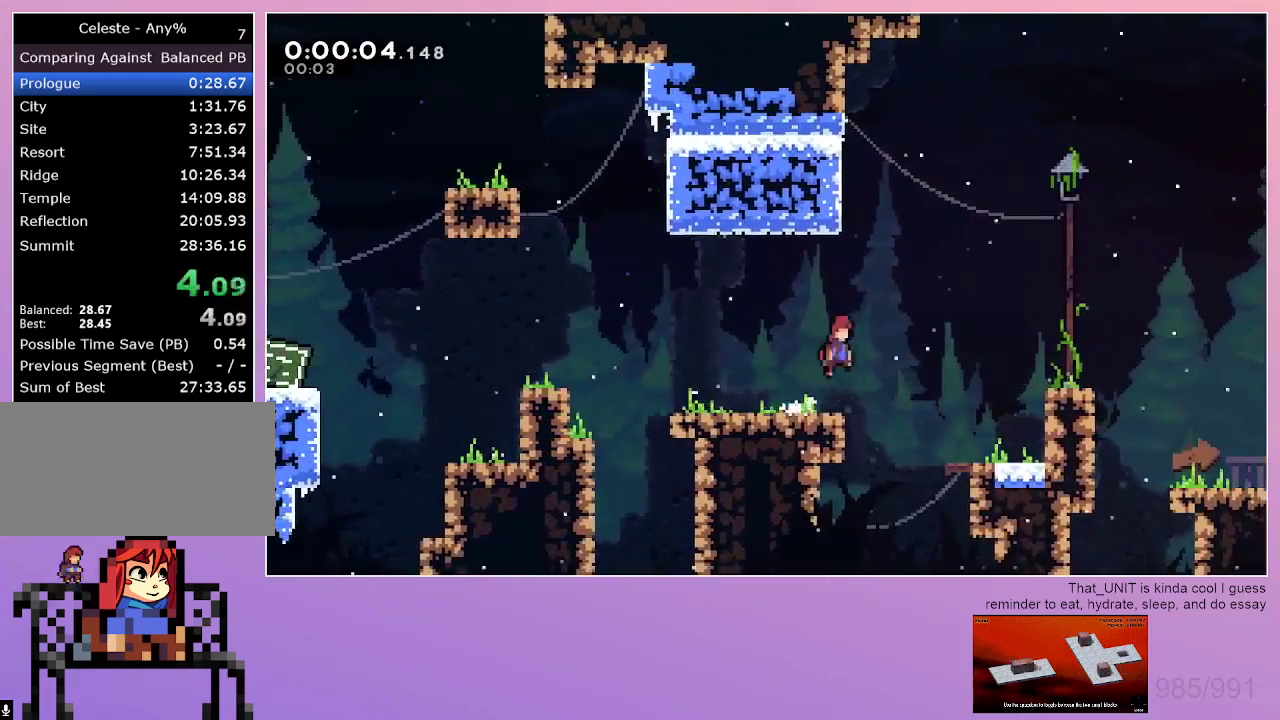
{"keys": ["grab", "right"], "events": []}
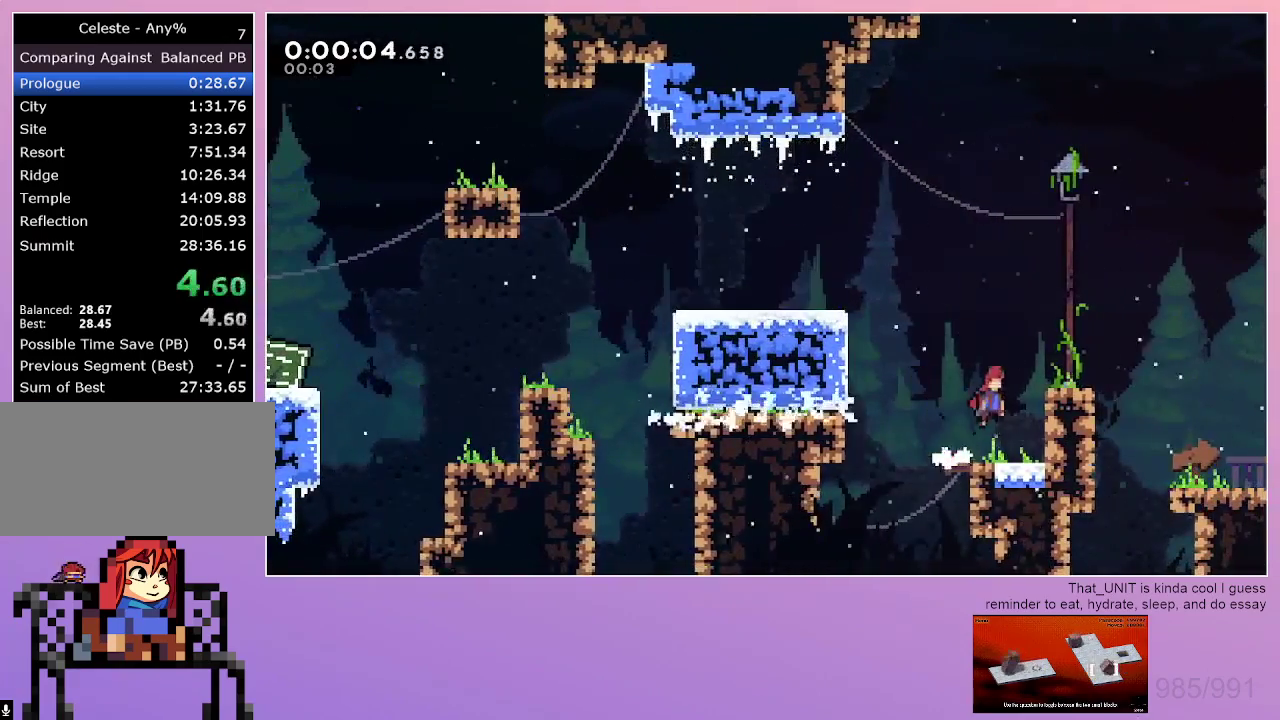
{"keys": ["grab", "right"], "events": []}
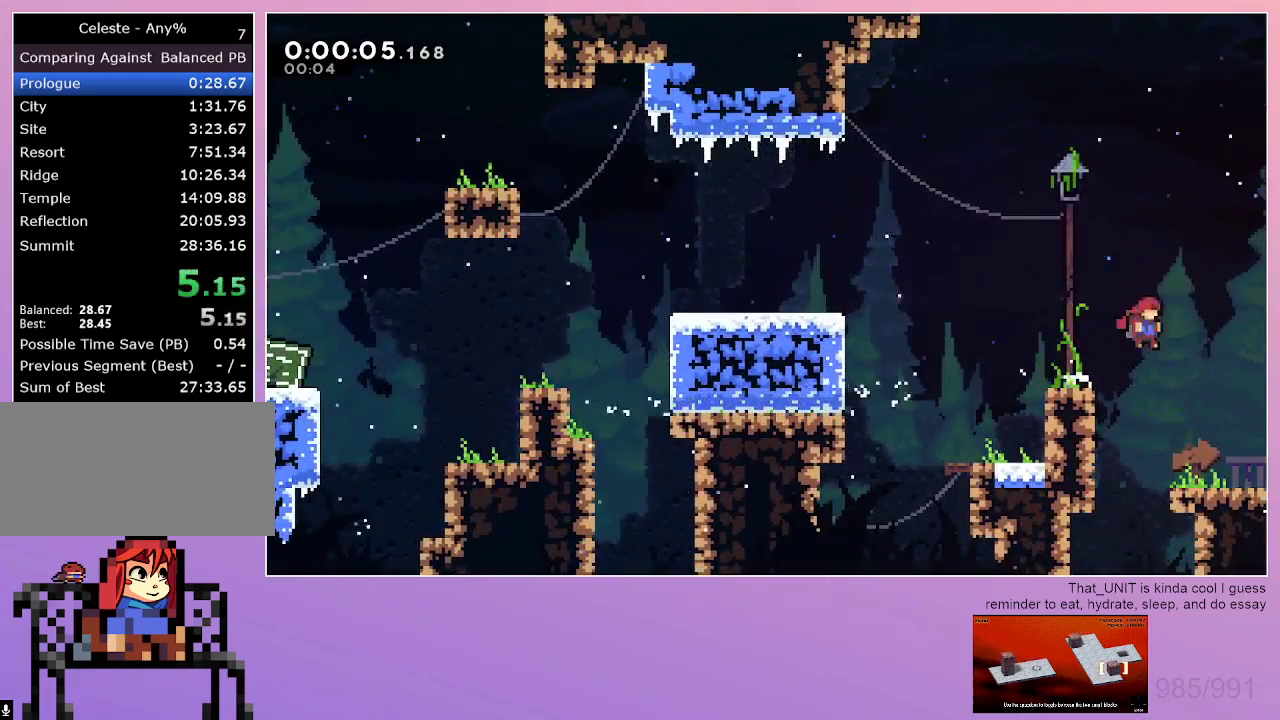
{"keys": ["grab", "right"], "events": []}
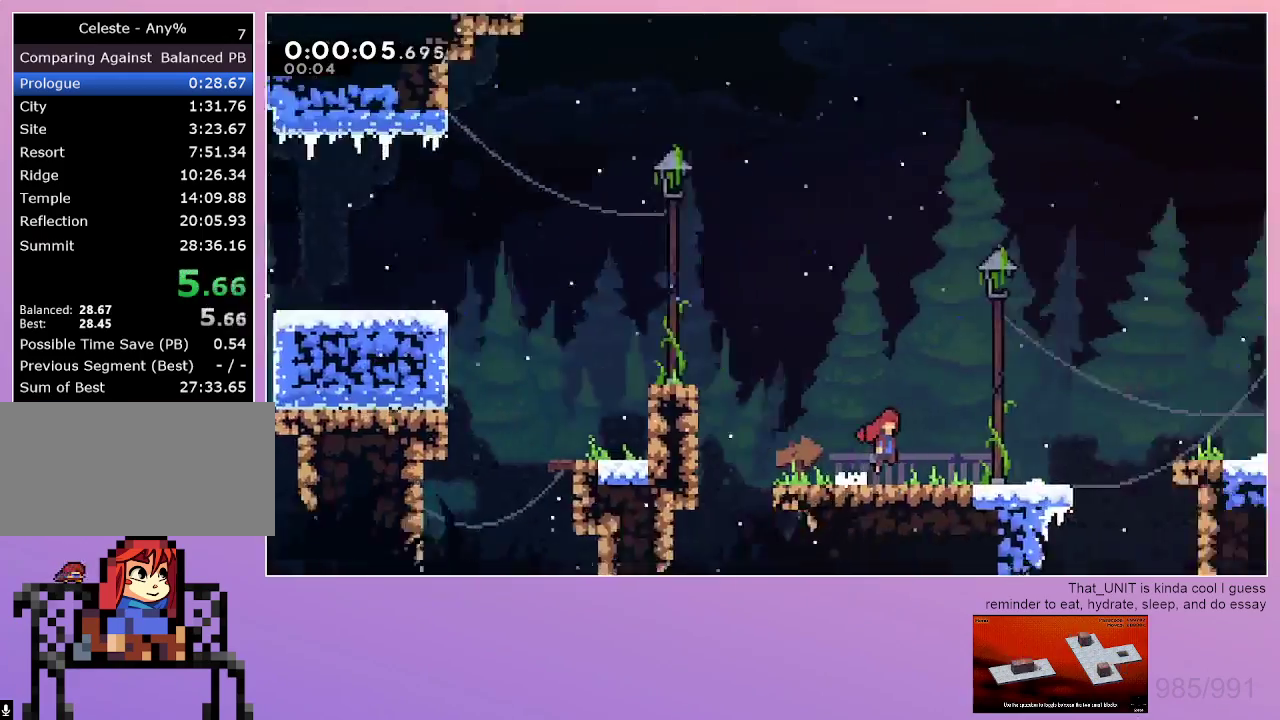
{"keys": ["grab", "right"], "events": []}
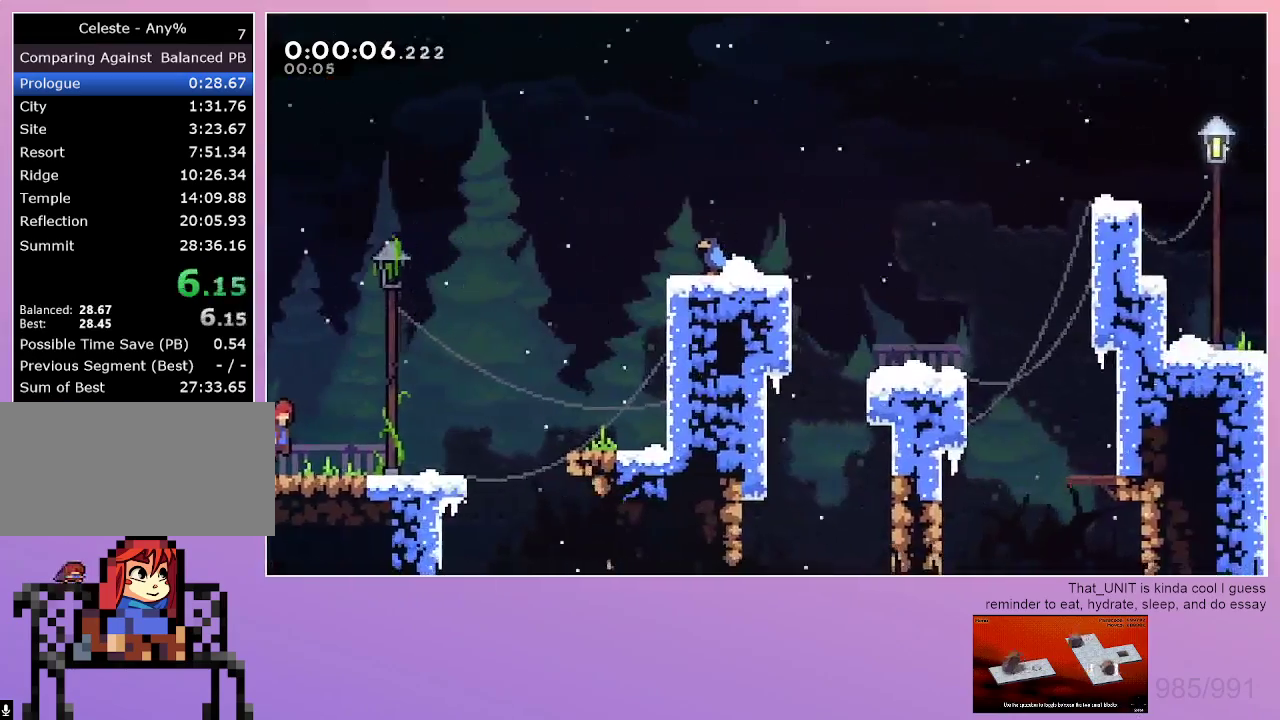
{"keys": ["grab", "right"], "events": []}
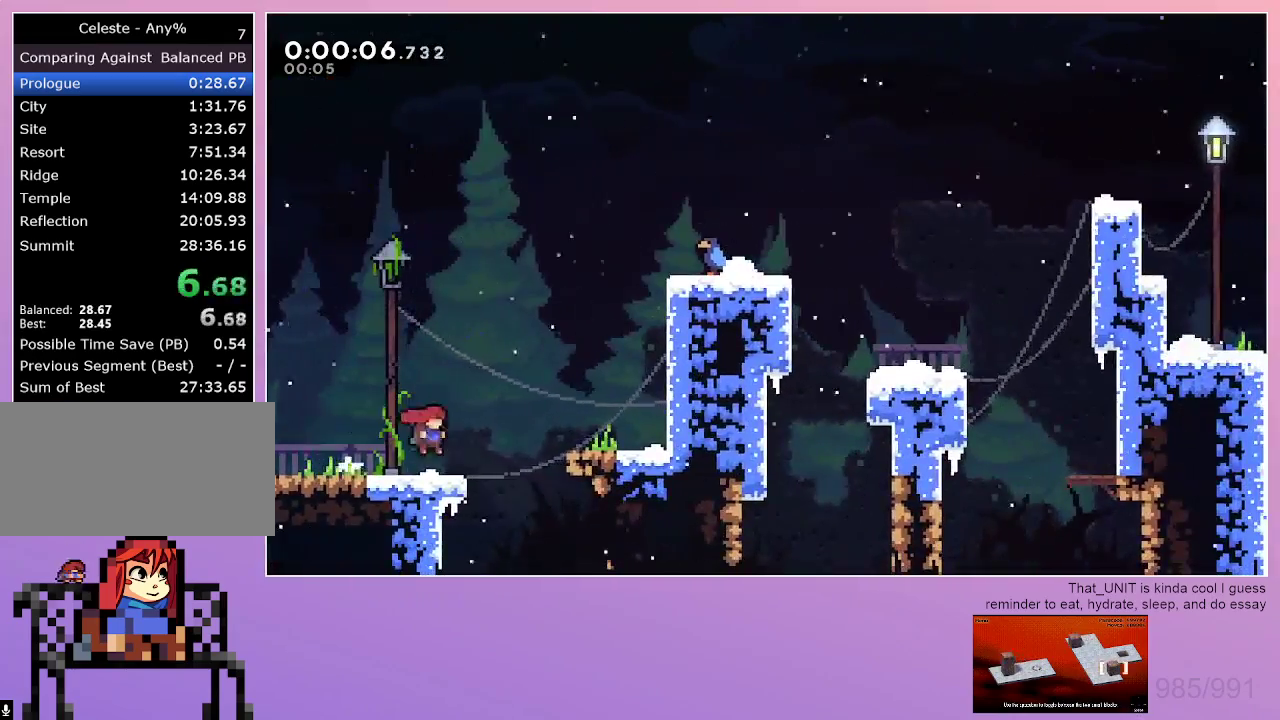
{"keys": ["grab", "right"], "events": []}
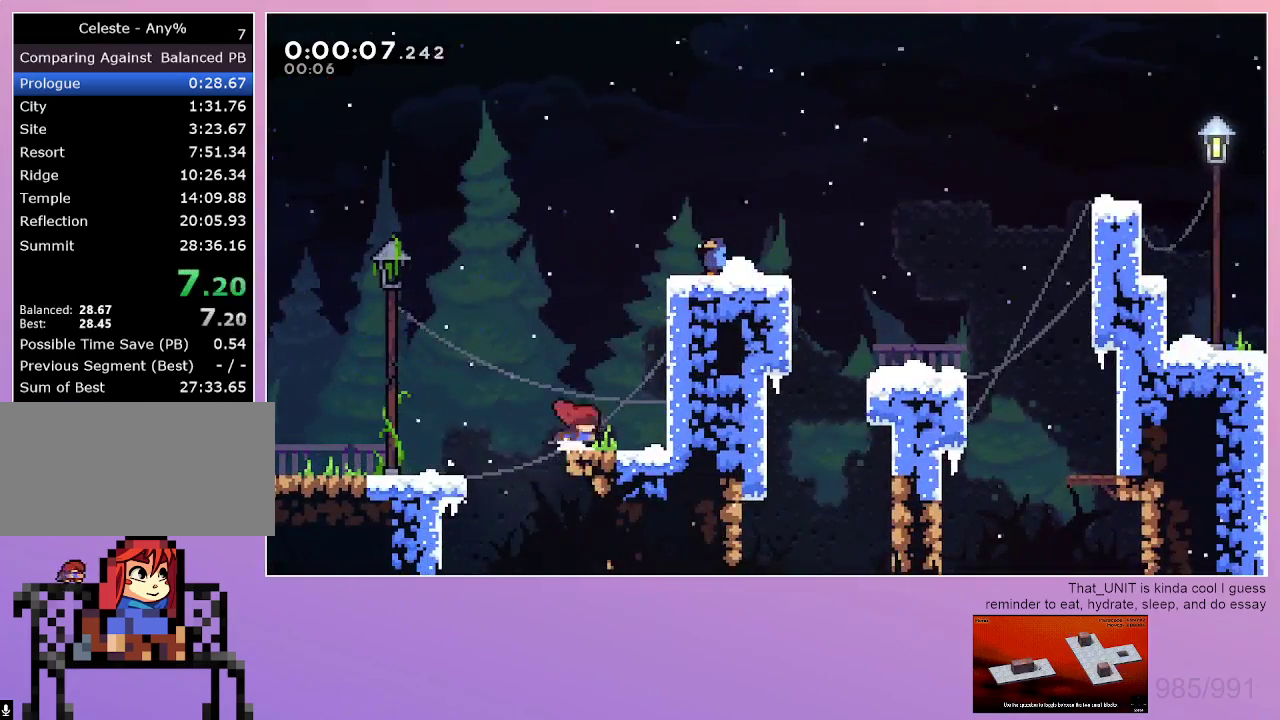
{"keys": ["grab", "right"], "events": []}
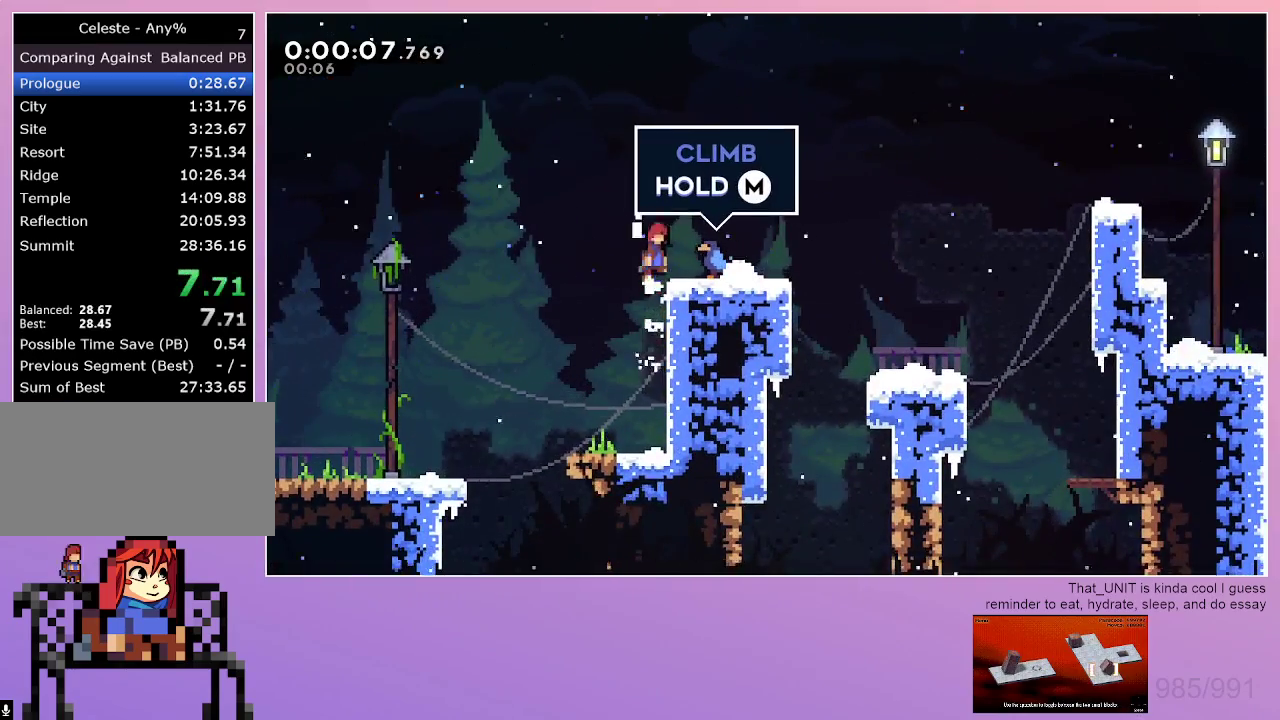
{"keys": ["grab", "right"], "events": []}
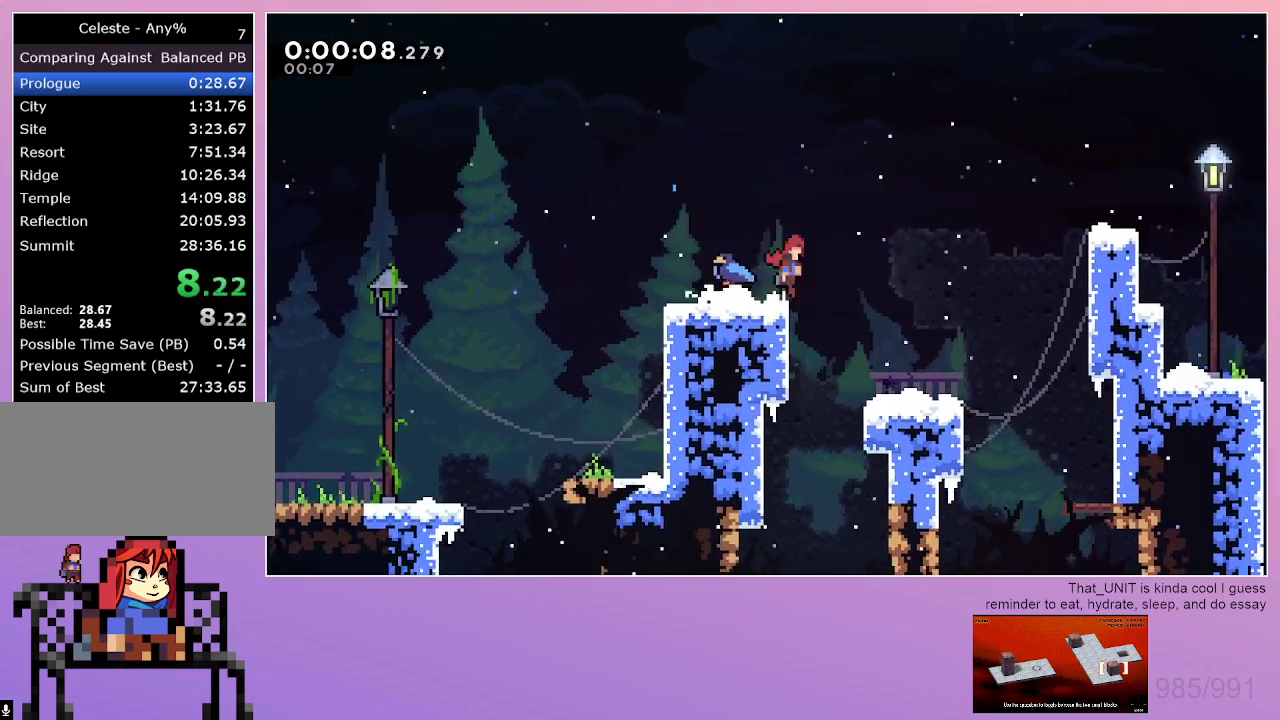
{"keys": ["grab", "right"], "events": []}
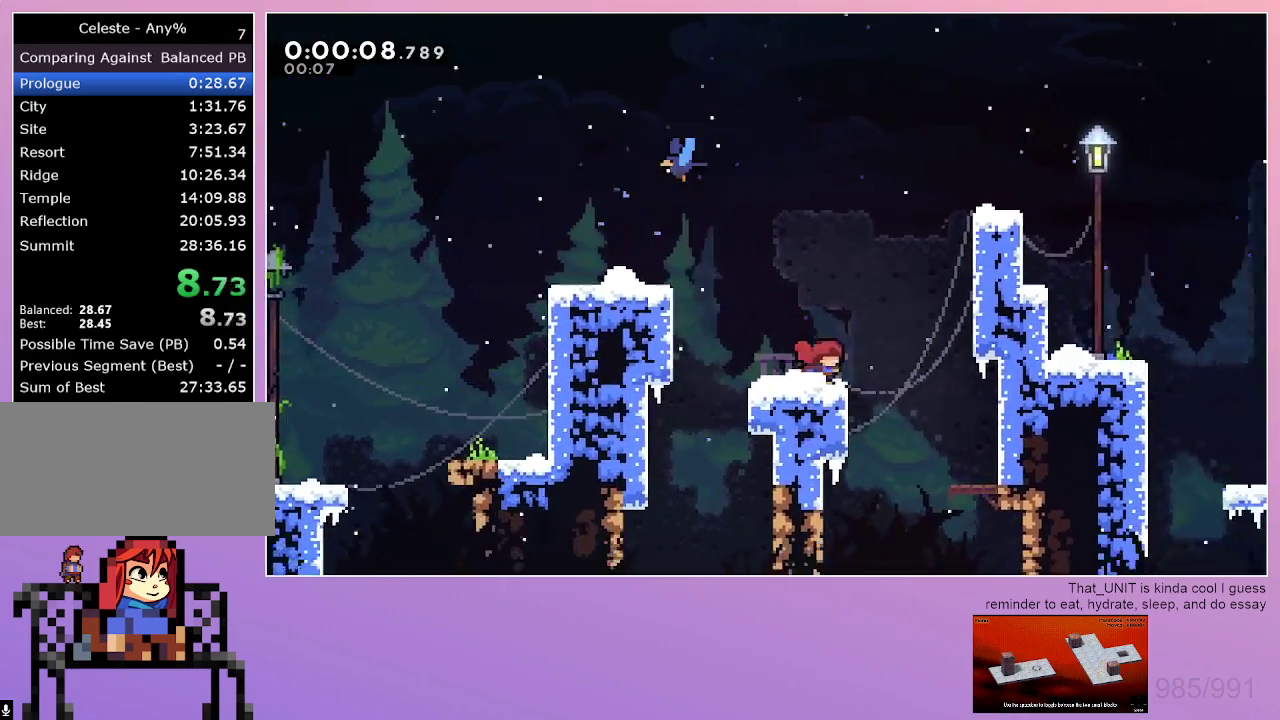
{"keys": ["grab", "right"], "events": []}
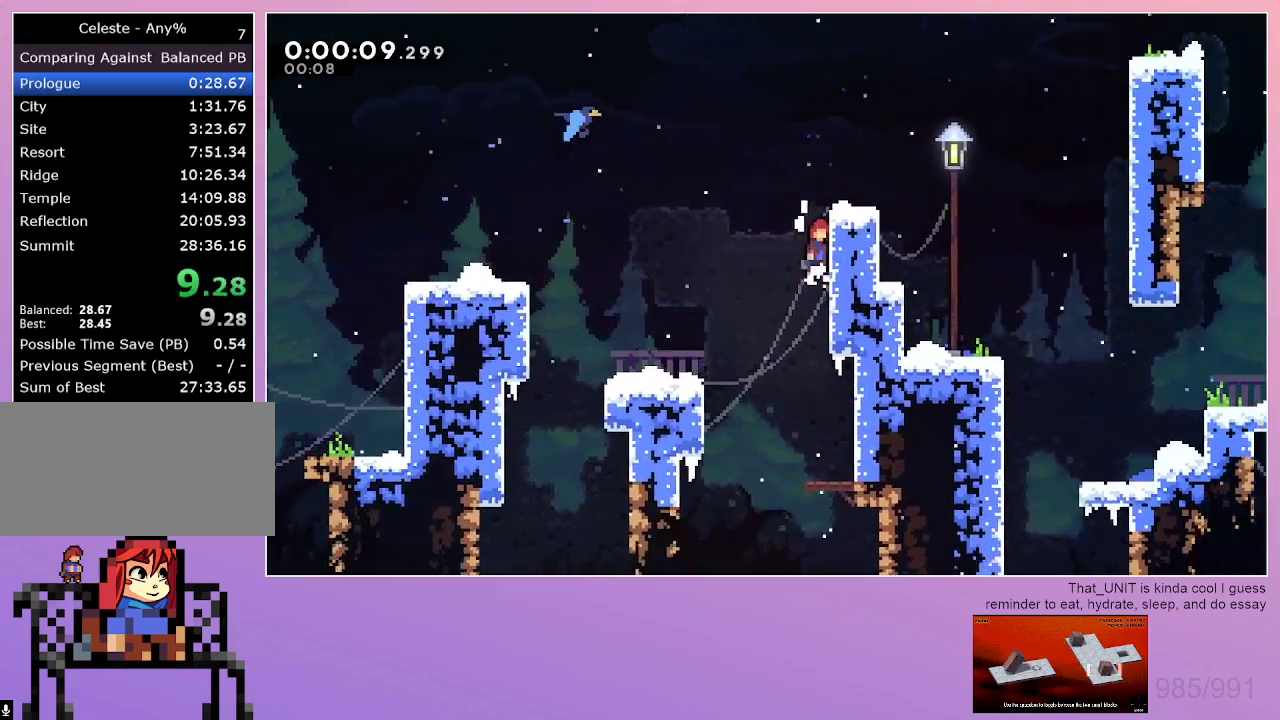
{"keys": ["grab", "right"], "events": []}
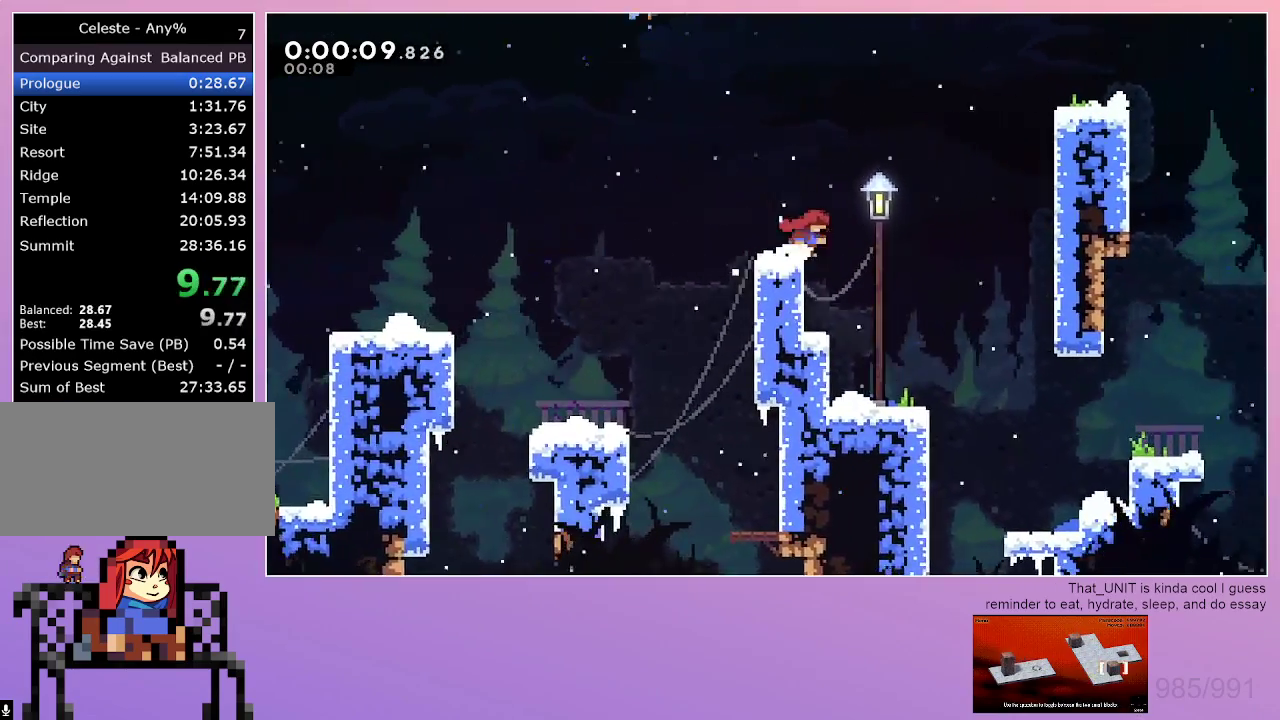
{"keys": ["grab", "right"], "events": []}